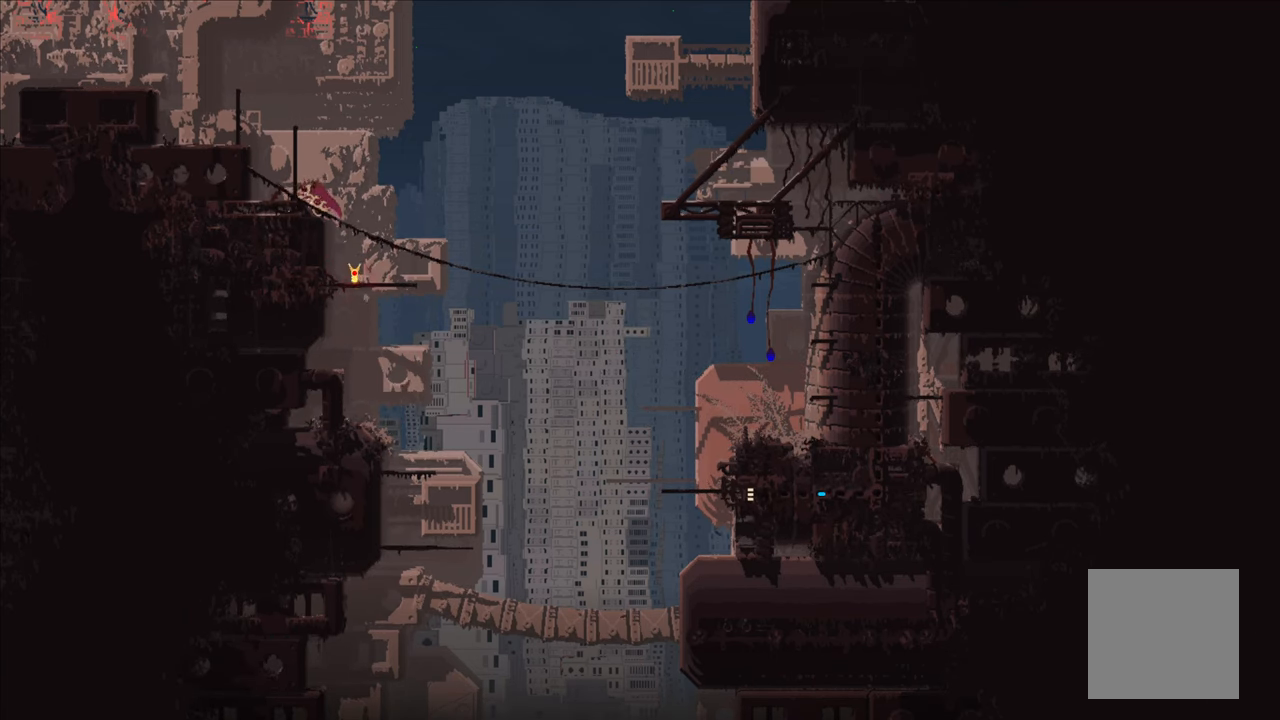
Gameplay with a controller (Xbox layout); each line is a JSON object with the inputs held at the frame after it. "events" lists button and stick changes between this image and that frame as [ms after this image, input, new state], when the widget could be followed in between.
{"buttons": [], "left_stick": "up", "right_stick": "center", "events": [[166, "A", "down"], [266, "left_stick", "up"], [450, "A", "up"]]}
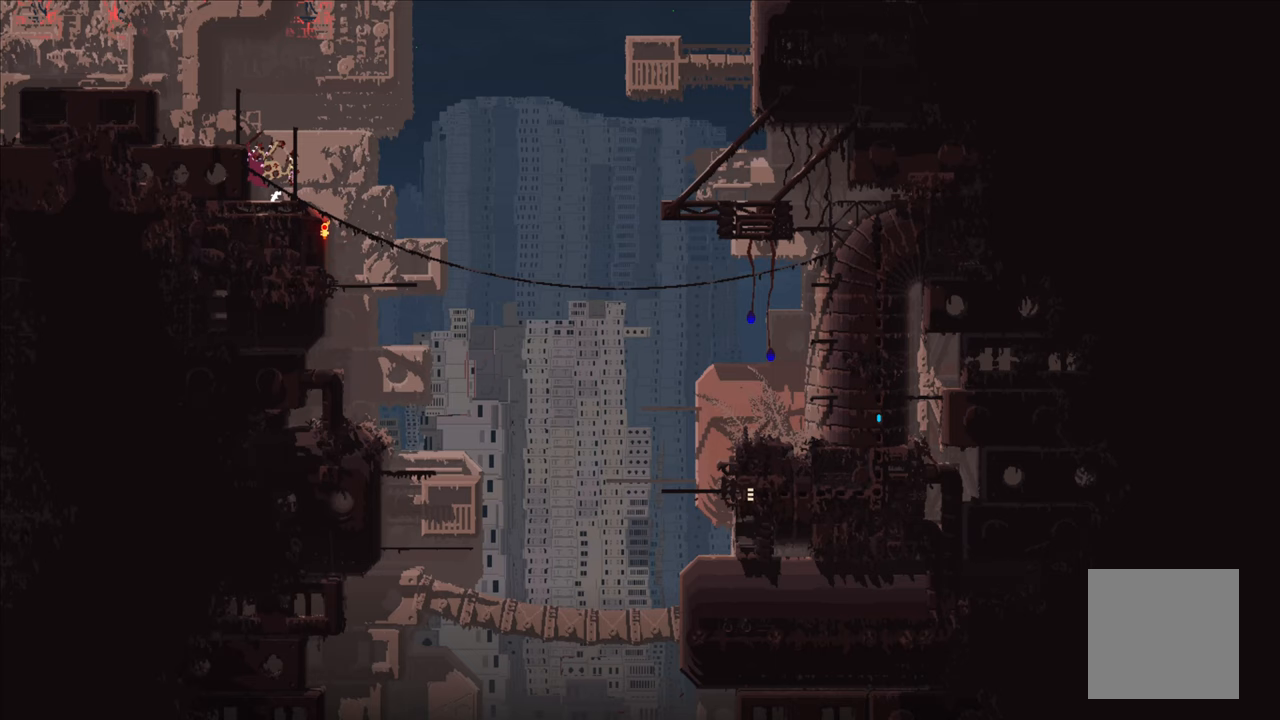
{"buttons": ["A"], "left_stick": "up-left", "right_stick": "center", "events": [[100, "left_stick", "up-left"], [150, "A", "down"]]}
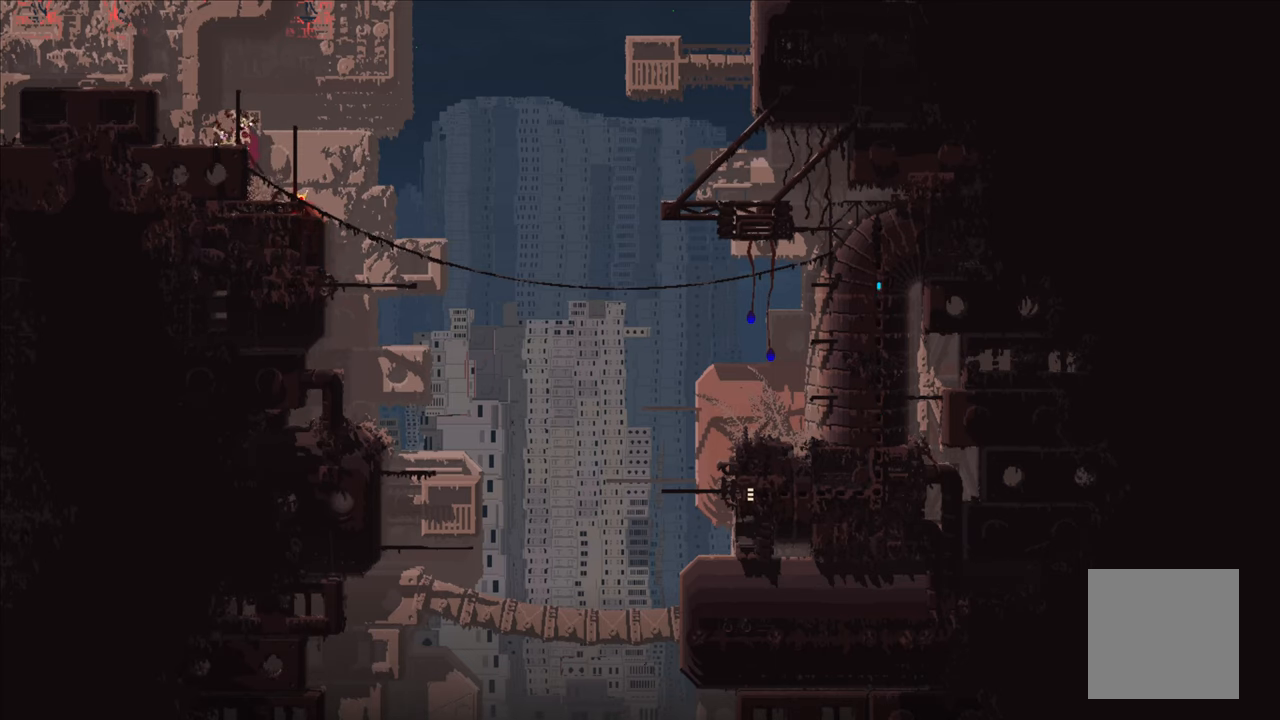
{"buttons": ["A"], "left_stick": "up-left", "right_stick": "center", "events": [[133, "A", "up"], [467, "A", "down"]]}
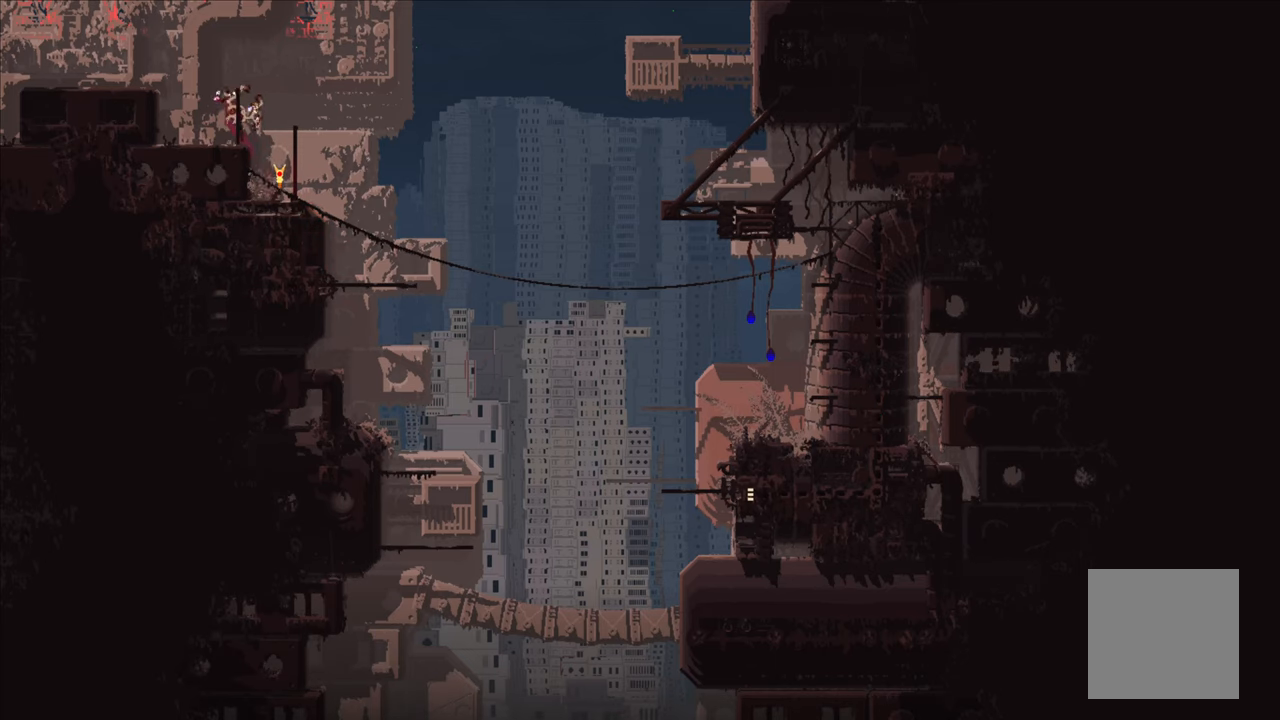
{"buttons": [], "left_stick": "up-left", "right_stick": "center", "events": [[367, "A", "up"]]}
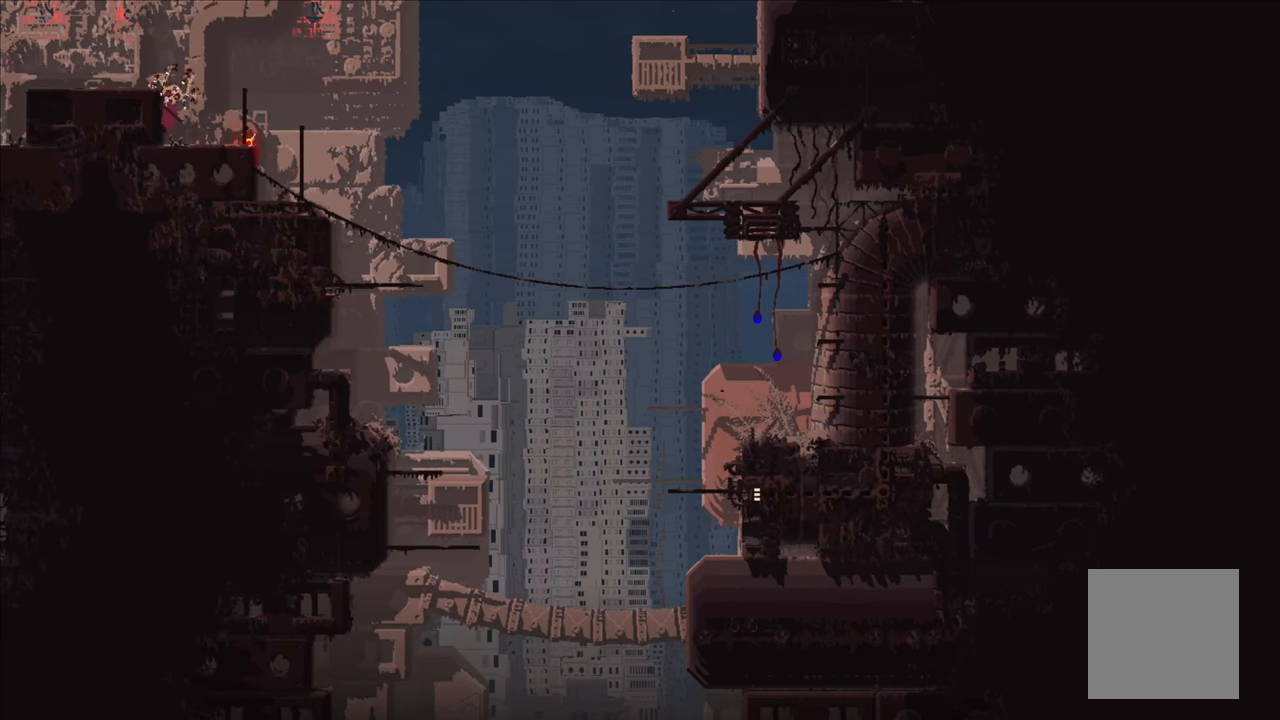
{"buttons": [], "left_stick": "up-left", "right_stick": "center", "events": [[100, "A", "down"], [367, "A", "up"]]}
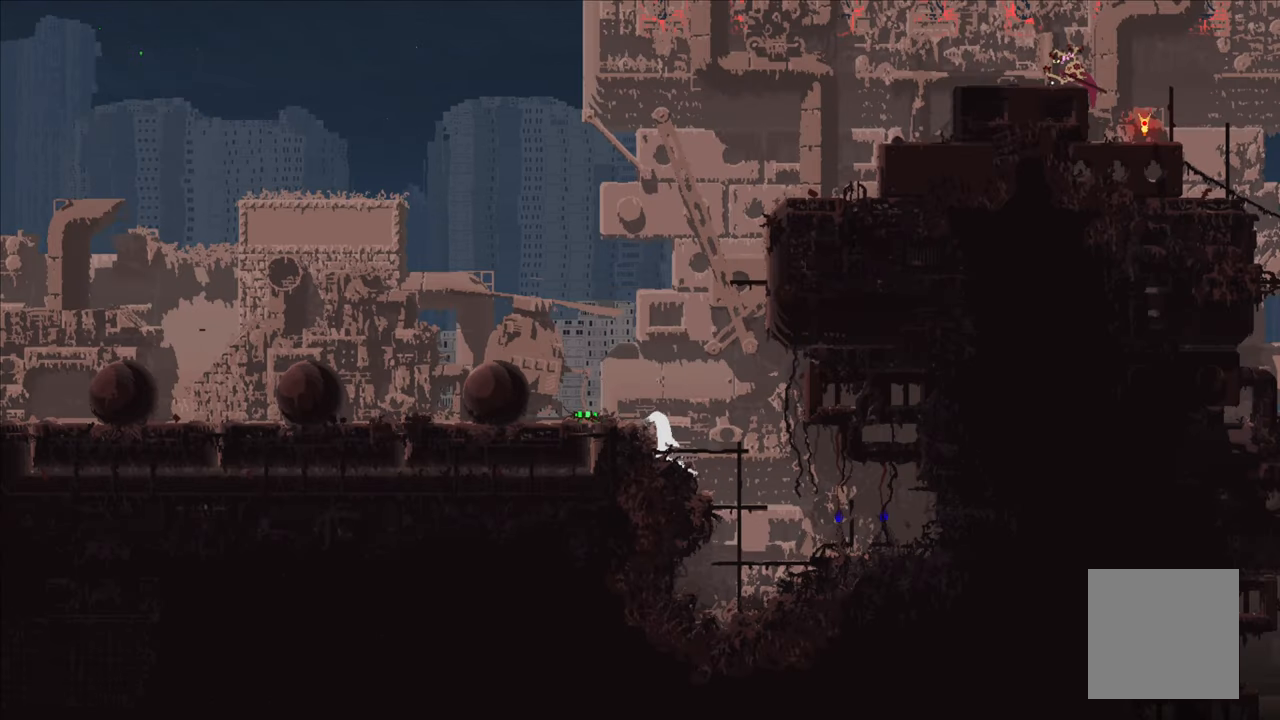
{"buttons": [], "left_stick": "center", "right_stick": "center", "events": [[433, "left_stick", "center"]]}
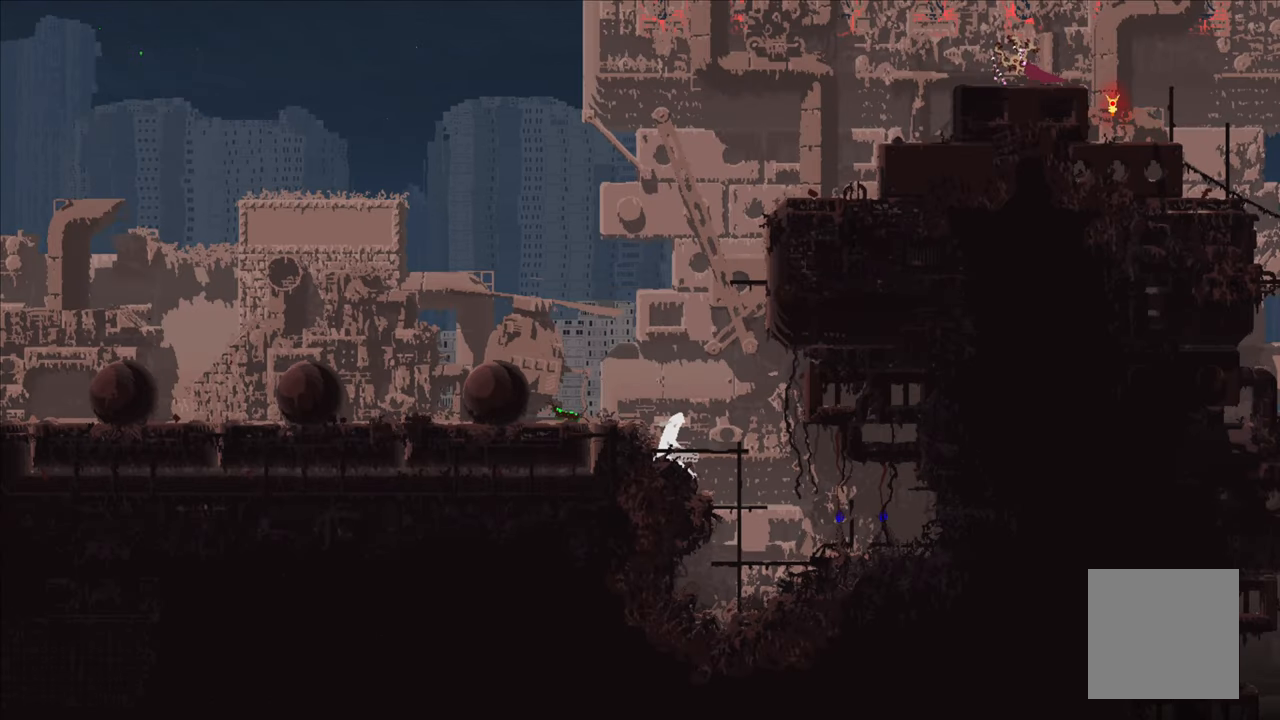
{"buttons": [], "left_stick": "up-left", "right_stick": "center", "events": [[183, "left_stick", "up-left"]]}
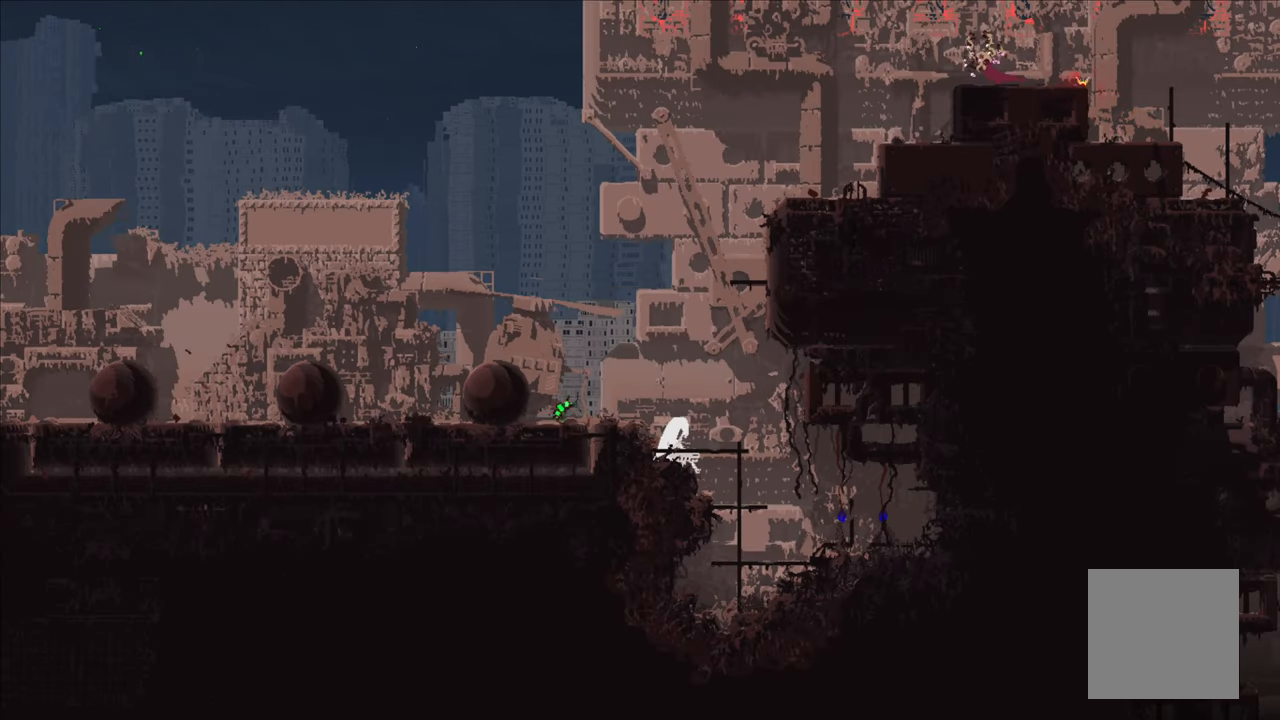
{"buttons": [], "left_stick": "up-left", "right_stick": "center", "events": []}
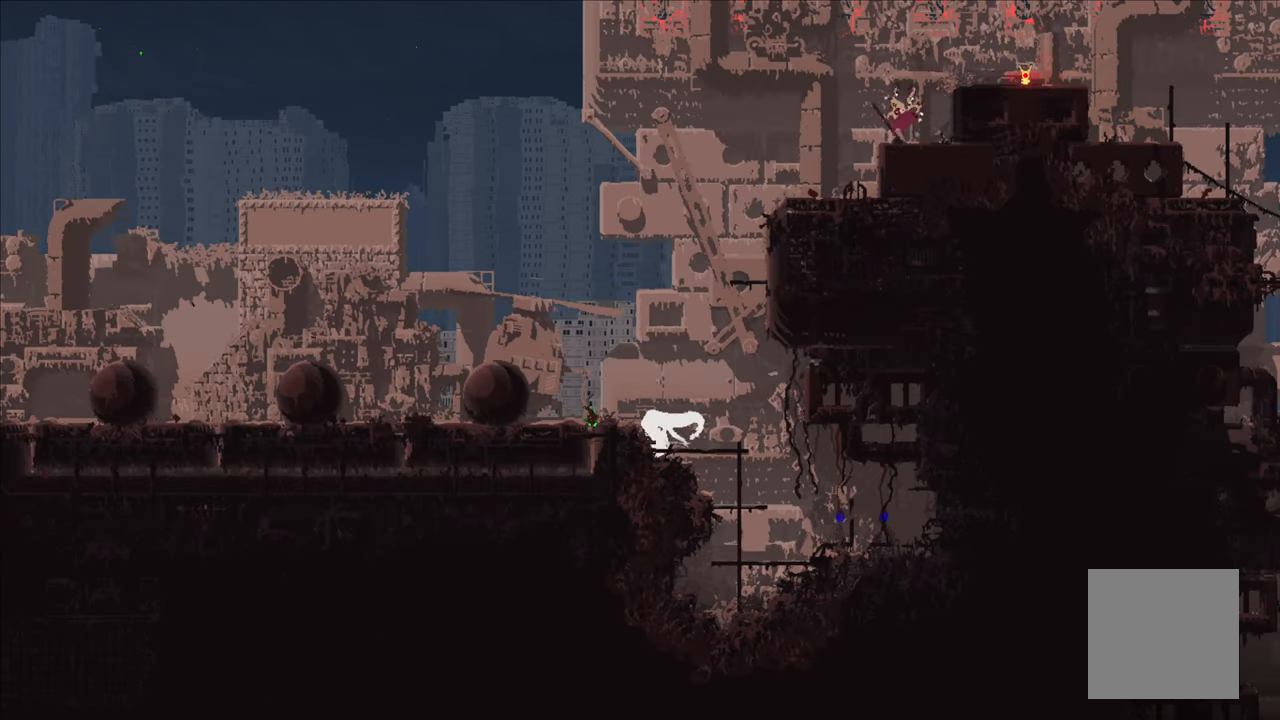
{"buttons": [], "left_stick": "up-left", "right_stick": "center", "events": []}
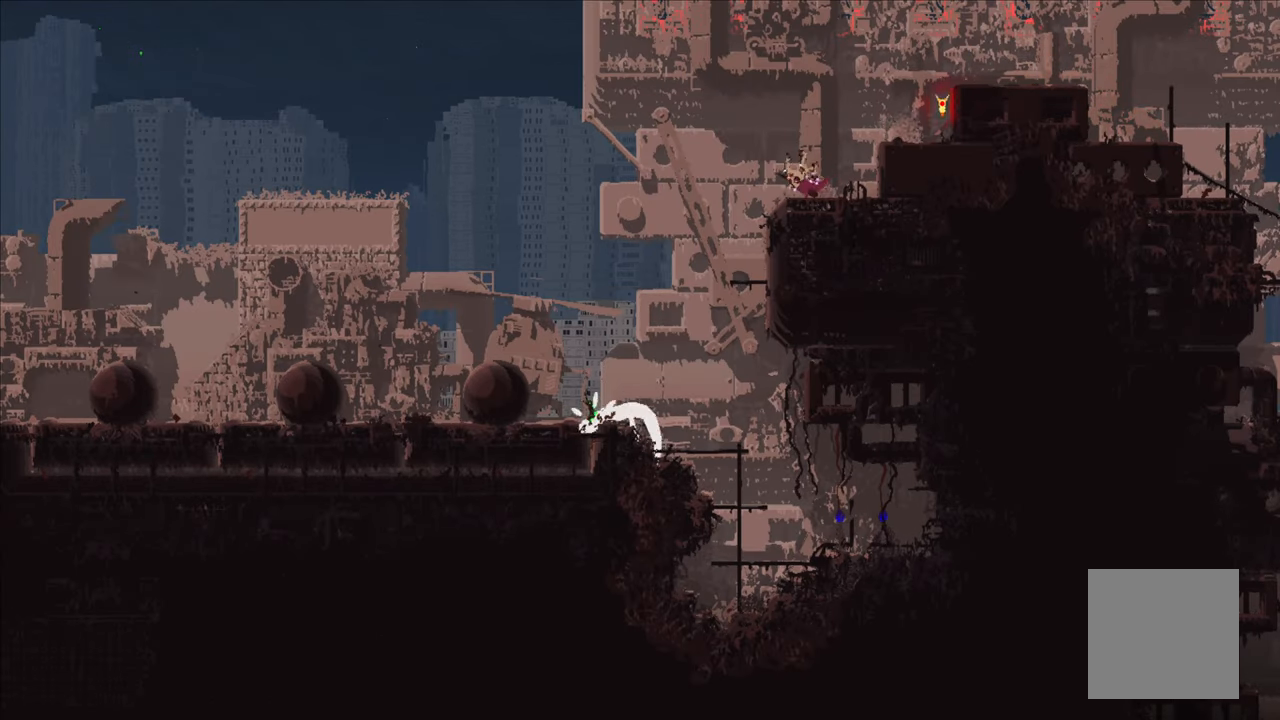
{"buttons": ["A"], "left_stick": "up-left", "right_stick": "center", "events": [[83, "A", "down"], [333, "A", "up"], [500, "A", "down"]]}
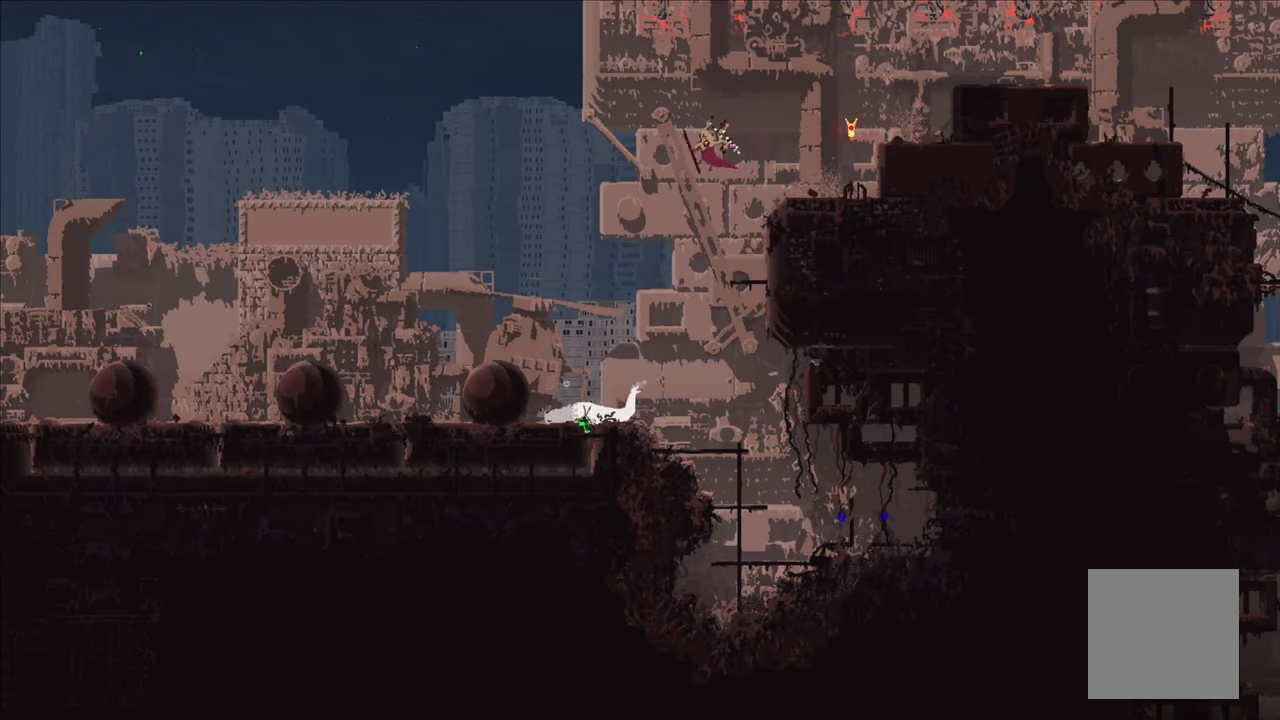
{"buttons": ["A", "X"], "left_stick": "up-left", "right_stick": "center", "events": [[33, "X", "down"]]}
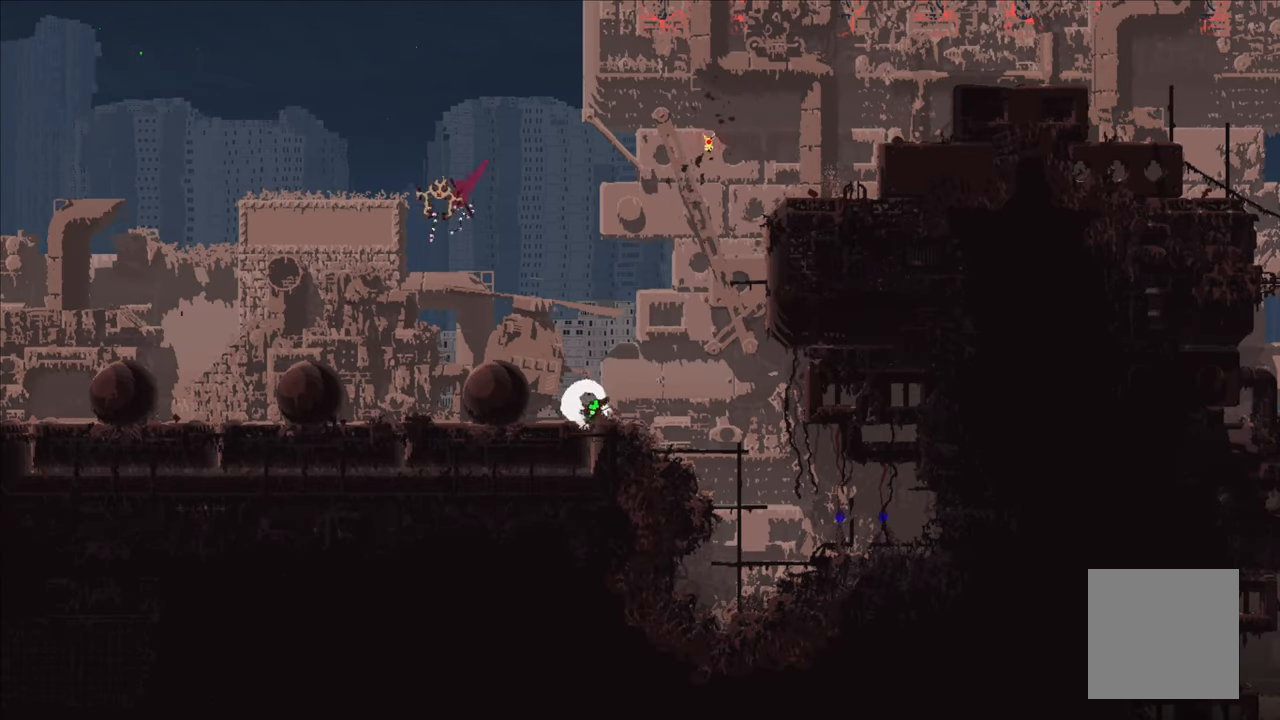
{"buttons": ["A"], "left_stick": "up-left", "right_stick": "center", "events": [[100, "X", "up"], [134, "A", "up"], [400, "A", "down"]]}
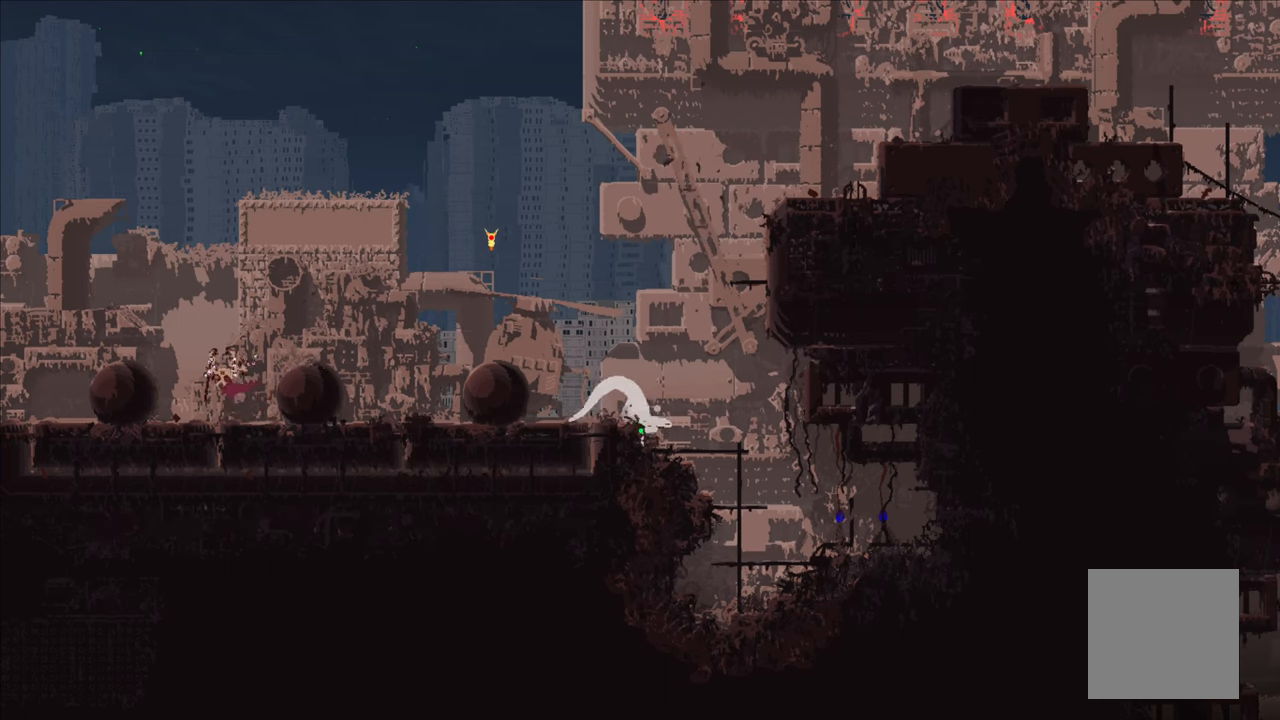
{"buttons": ["A"], "left_stick": "up-left", "right_stick": "center", "events": [[200, "A", "up"], [367, "A", "down"]]}
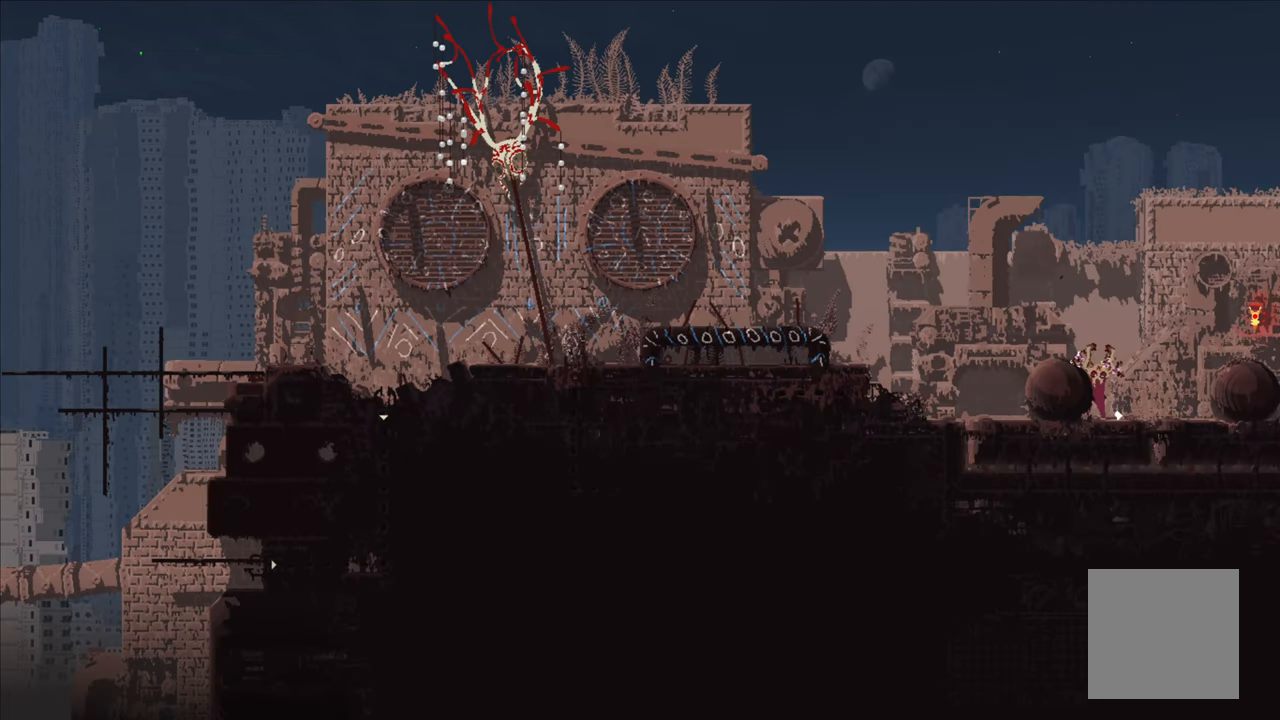
{"buttons": ["A"], "left_stick": "up-left", "right_stick": "center", "events": [[217, "A", "up"], [400, "A", "down"]]}
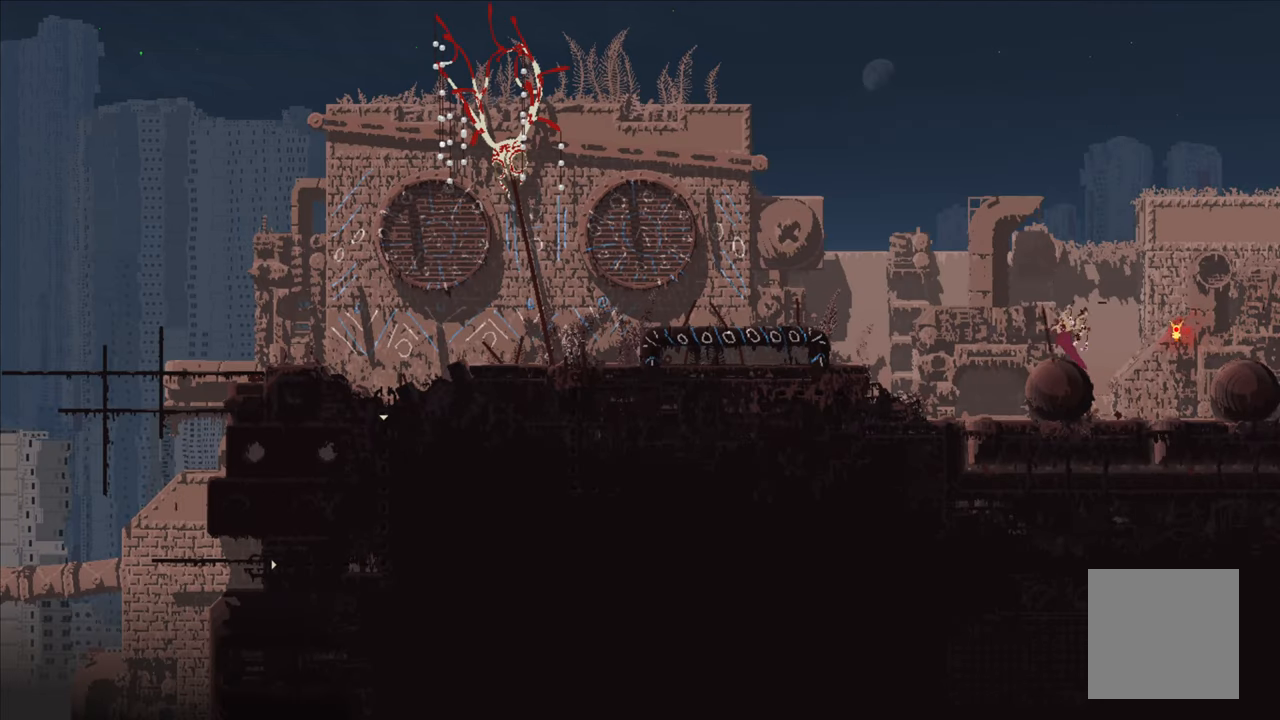
{"buttons": ["A", "X"], "left_stick": "up-left", "right_stick": "center", "events": [[234, "A", "up"], [284, "A", "down"], [317, "X", "down"]]}
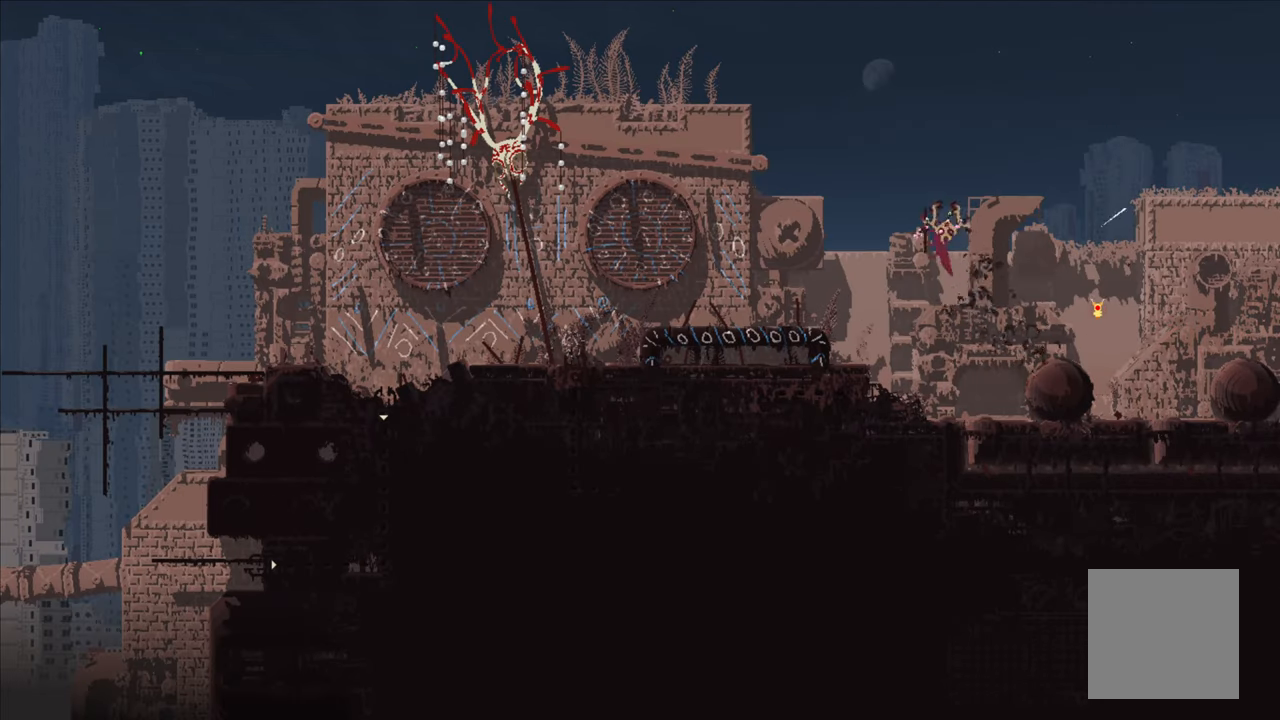
{"buttons": [], "left_stick": "up-left", "right_stick": "center", "events": [[450, "X", "up"], [484, "A", "up"]]}
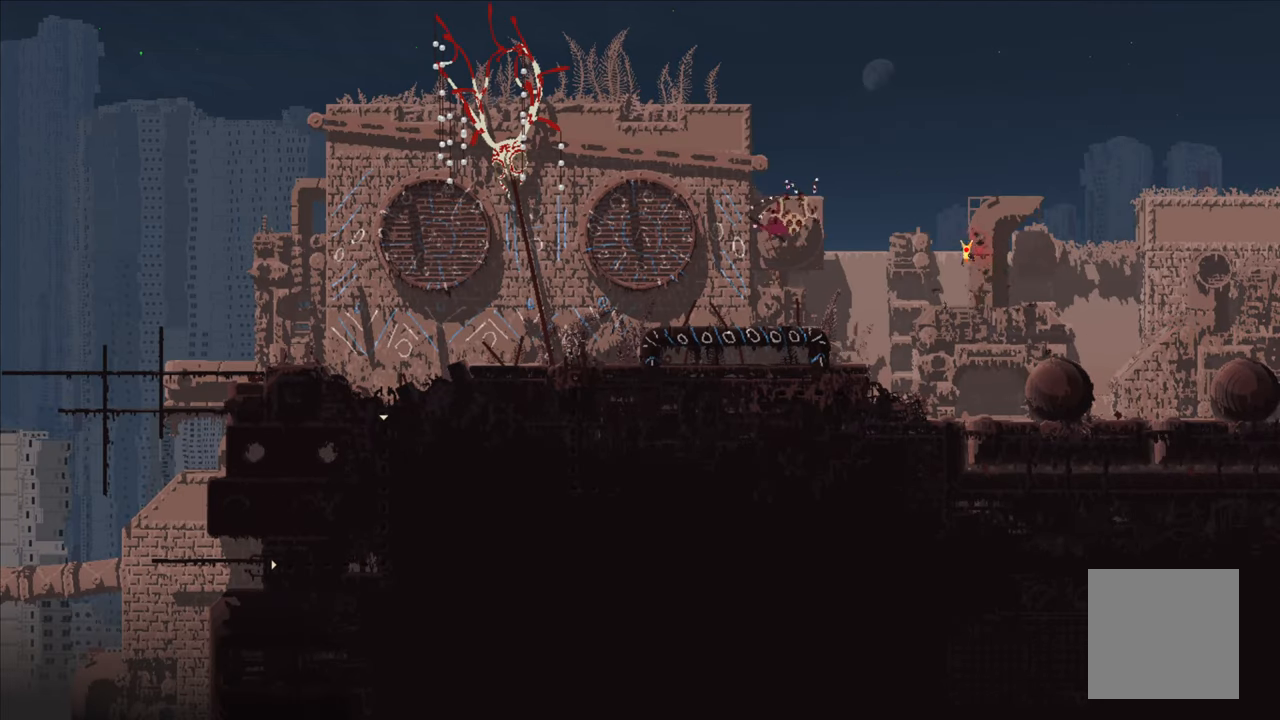
{"buttons": ["A"], "left_stick": "up-left", "right_stick": "center", "events": [[317, "A", "down"]]}
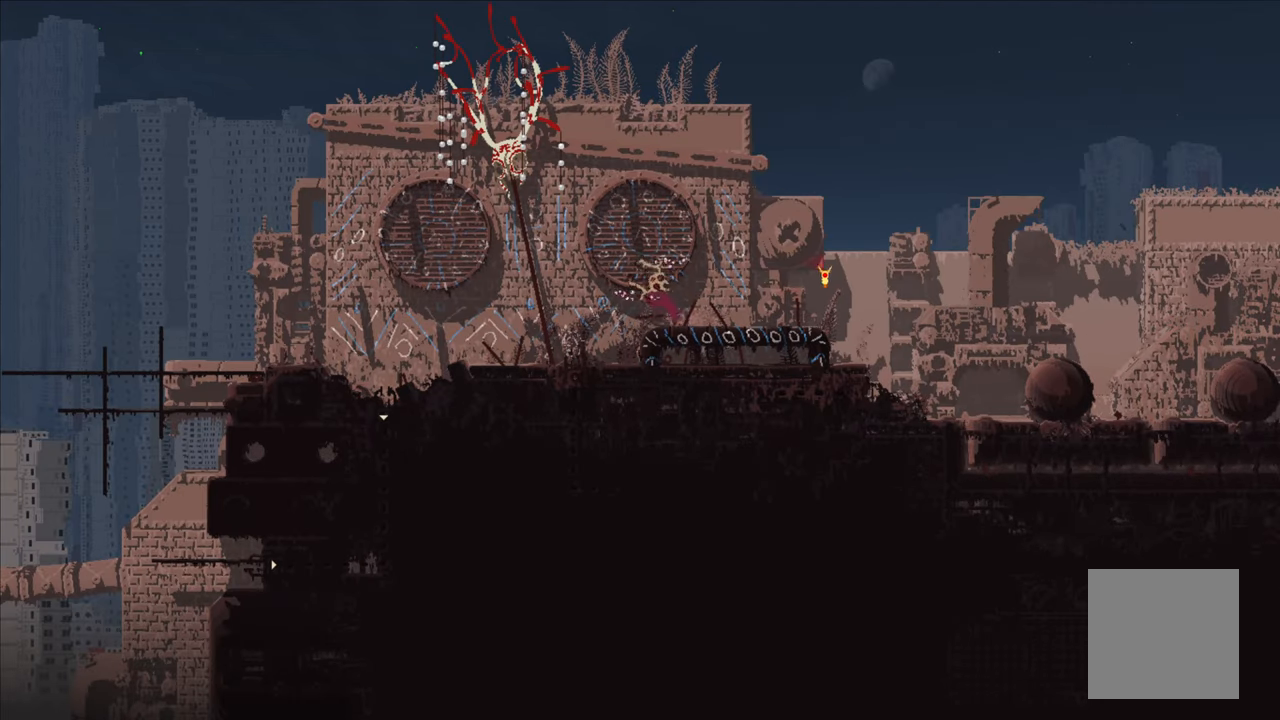
{"buttons": [], "left_stick": "up-left", "right_stick": "center", "events": [[34, "A", "up"]]}
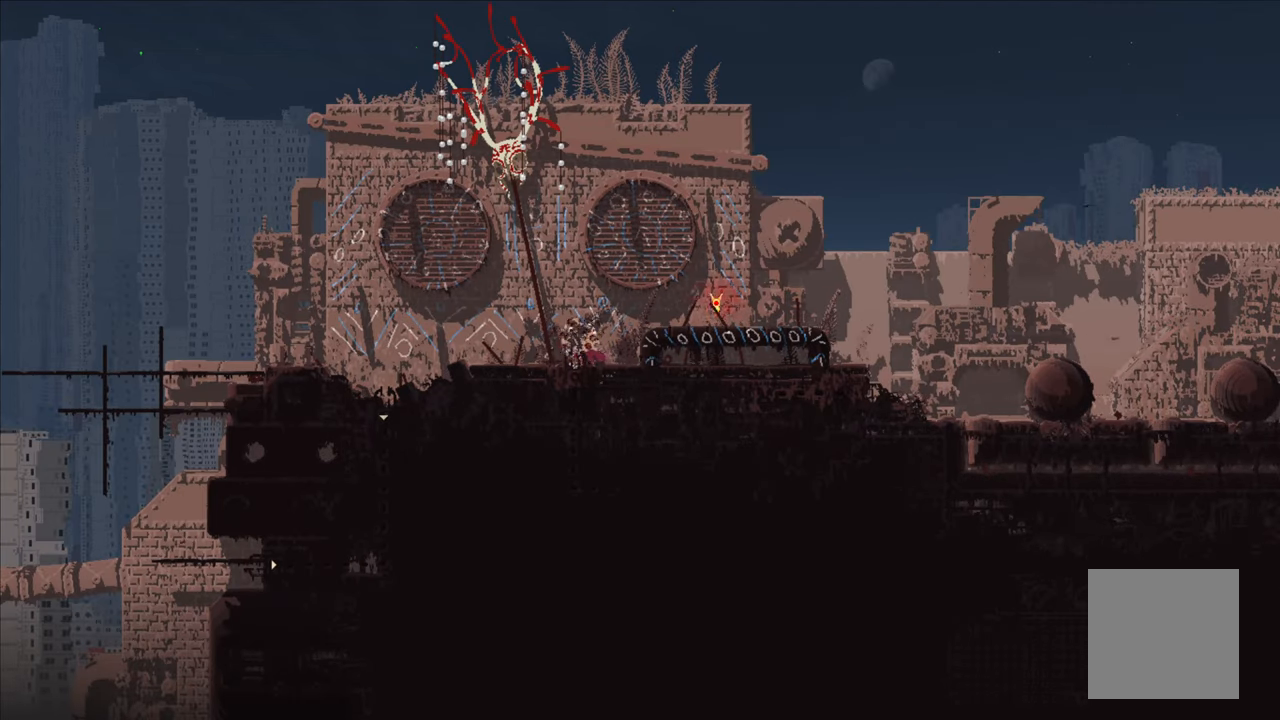
{"buttons": ["A"], "left_stick": "up-left", "right_stick": "center", "events": [[300, "A", "down"]]}
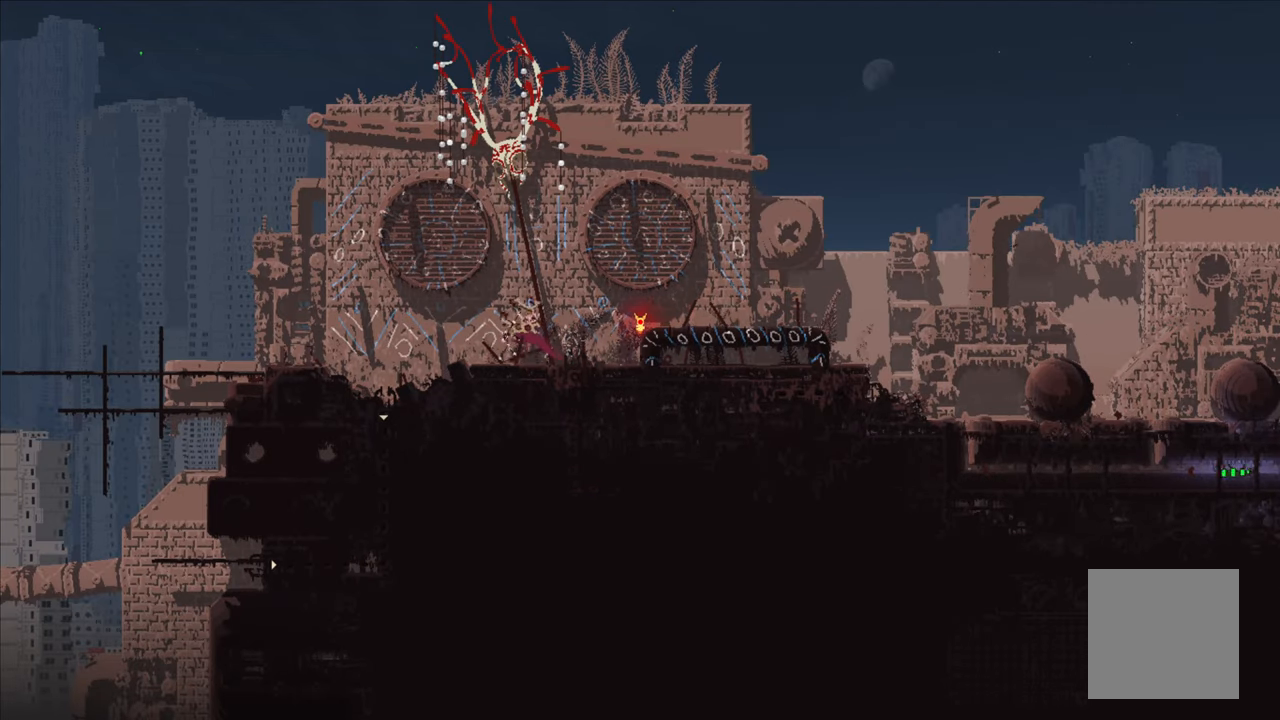
{"buttons": [], "left_stick": "up-left", "right_stick": "center", "events": [[67, "A", "up"]]}
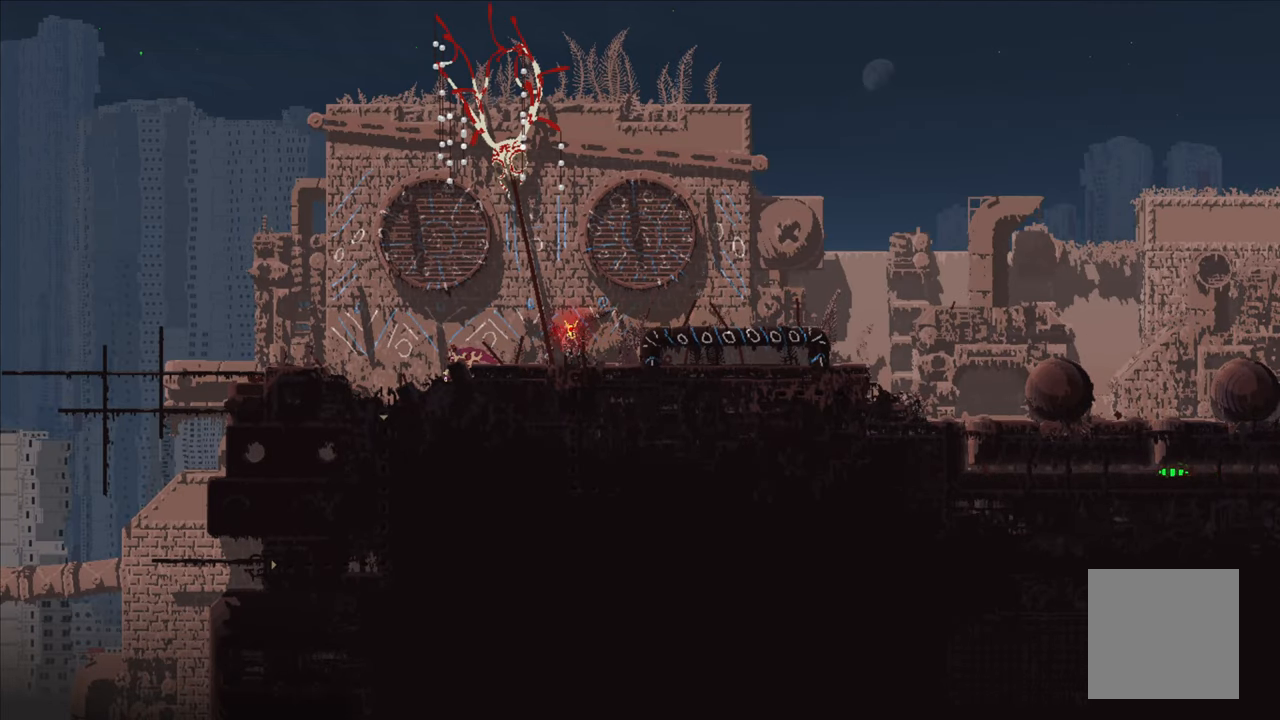
{"buttons": [], "left_stick": "up-left", "right_stick": "center", "events": [[17, "A", "down"], [250, "A", "up"]]}
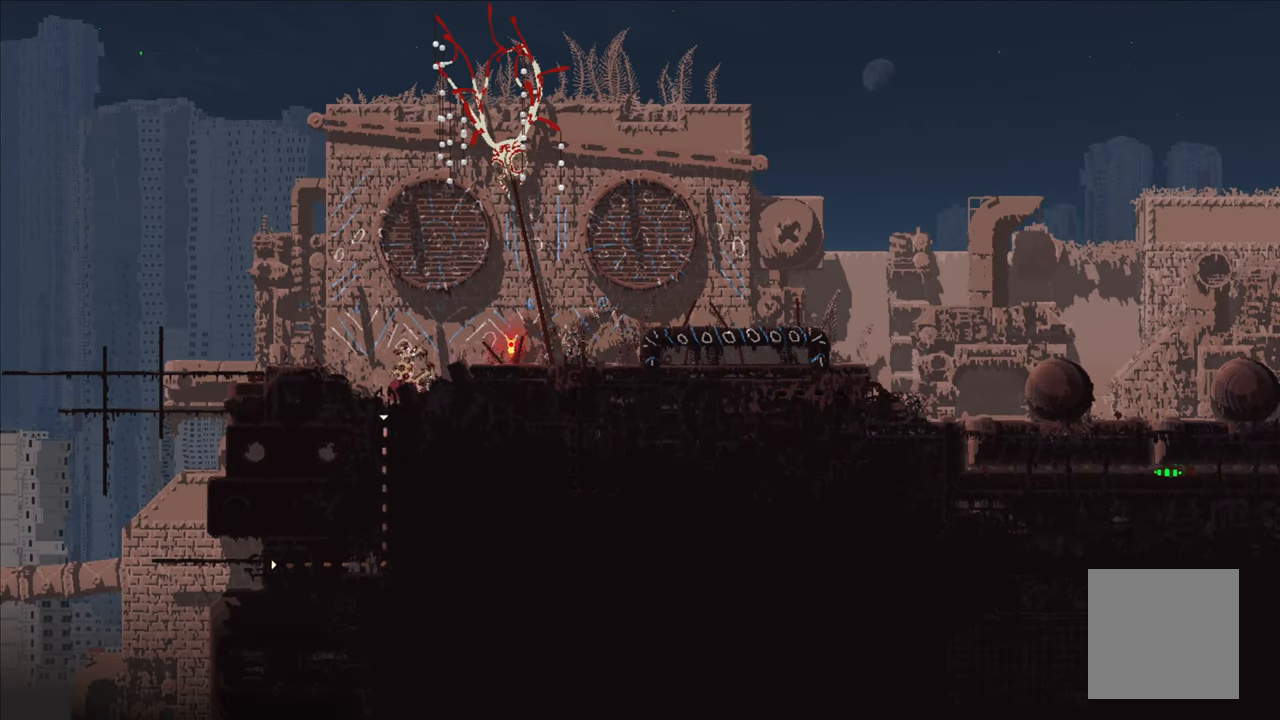
{"buttons": ["A"], "left_stick": "up-left", "right_stick": "center", "events": [[283, "A", "down"]]}
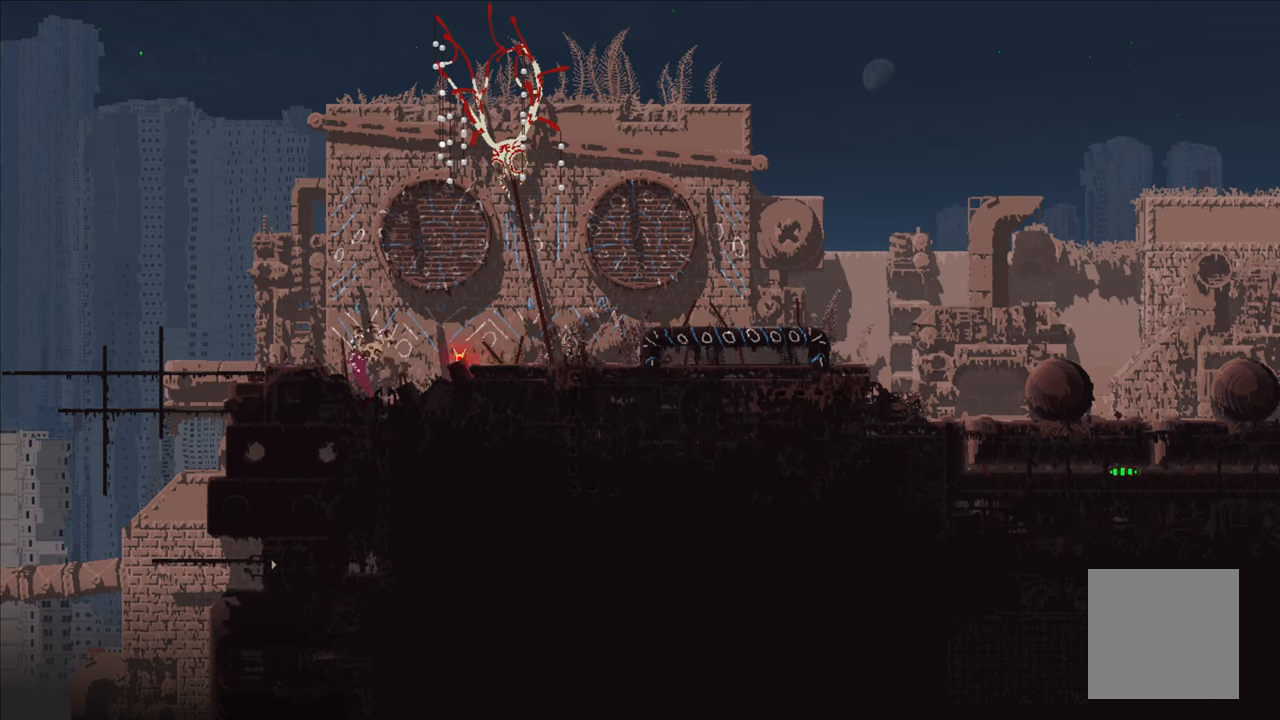
{"buttons": [], "left_stick": "up-left", "right_stick": "center", "events": [[66, "A", "up"]]}
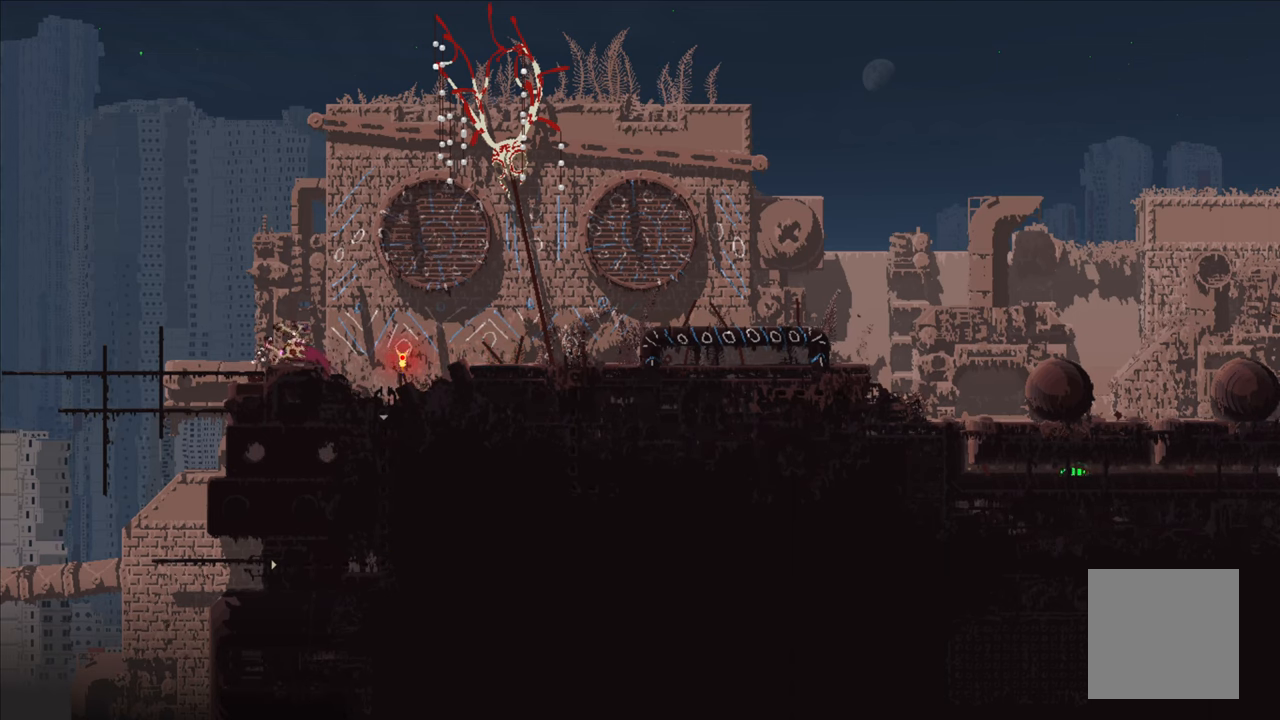
{"buttons": [], "left_stick": "center", "right_stick": "center", "events": [[116, "left_stick", "center"]]}
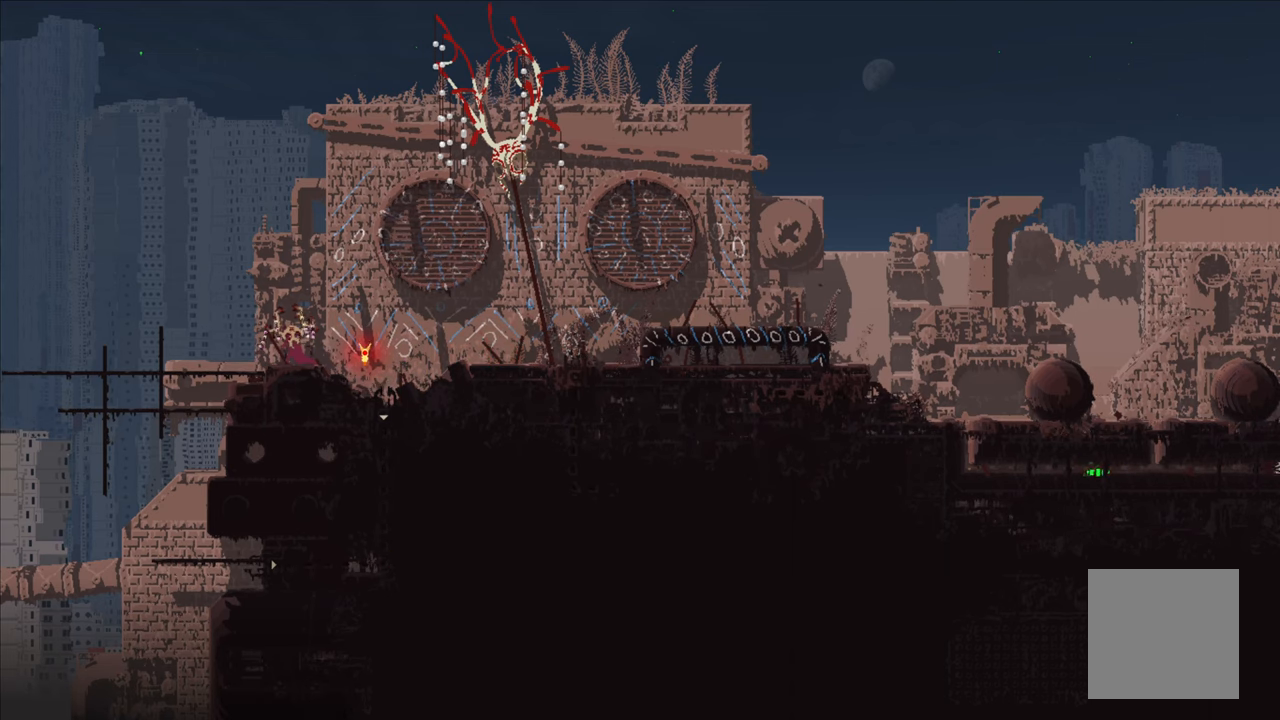
{"buttons": ["A"], "left_stick": "left", "right_stick": "center", "events": [[50, "left_stick", "left"], [183, "A", "down"]]}